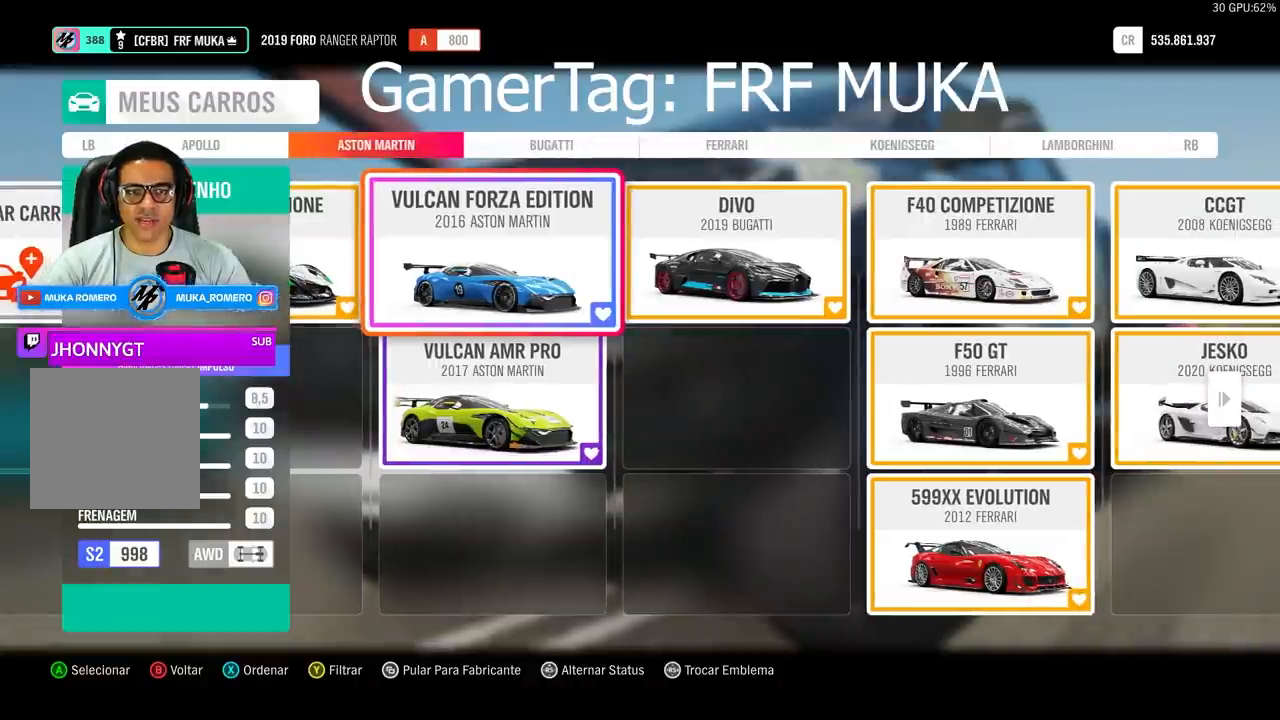
Gameplay with a controller (Xbox layout); each line is a JSON object with the inputs held at the frame after it. "events" lists button and stick changes between this image and that frame as [ms after this image, input, new state], when the widget could be followed in between.
{"buttons": [], "left_stick": "center", "right_stick": "center", "events": []}
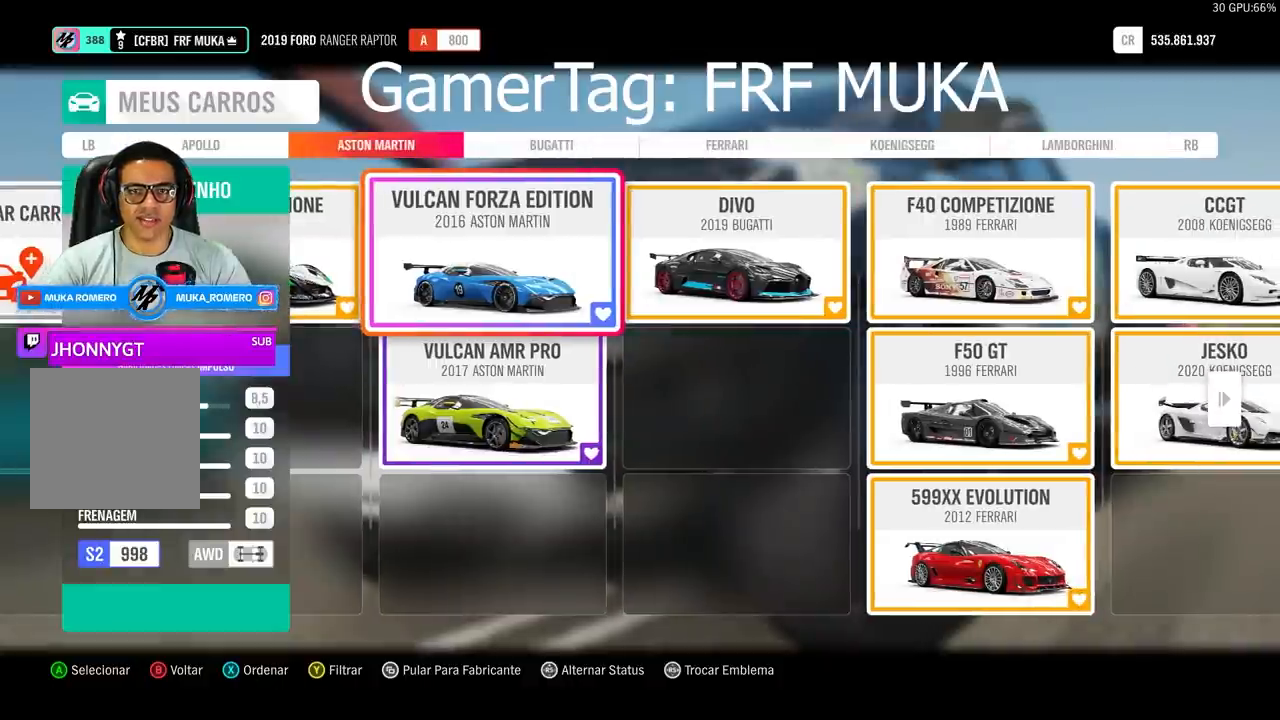
{"buttons": ["R2"], "left_stick": "center", "right_stick": "center", "events": [[333, "R2", "down"]]}
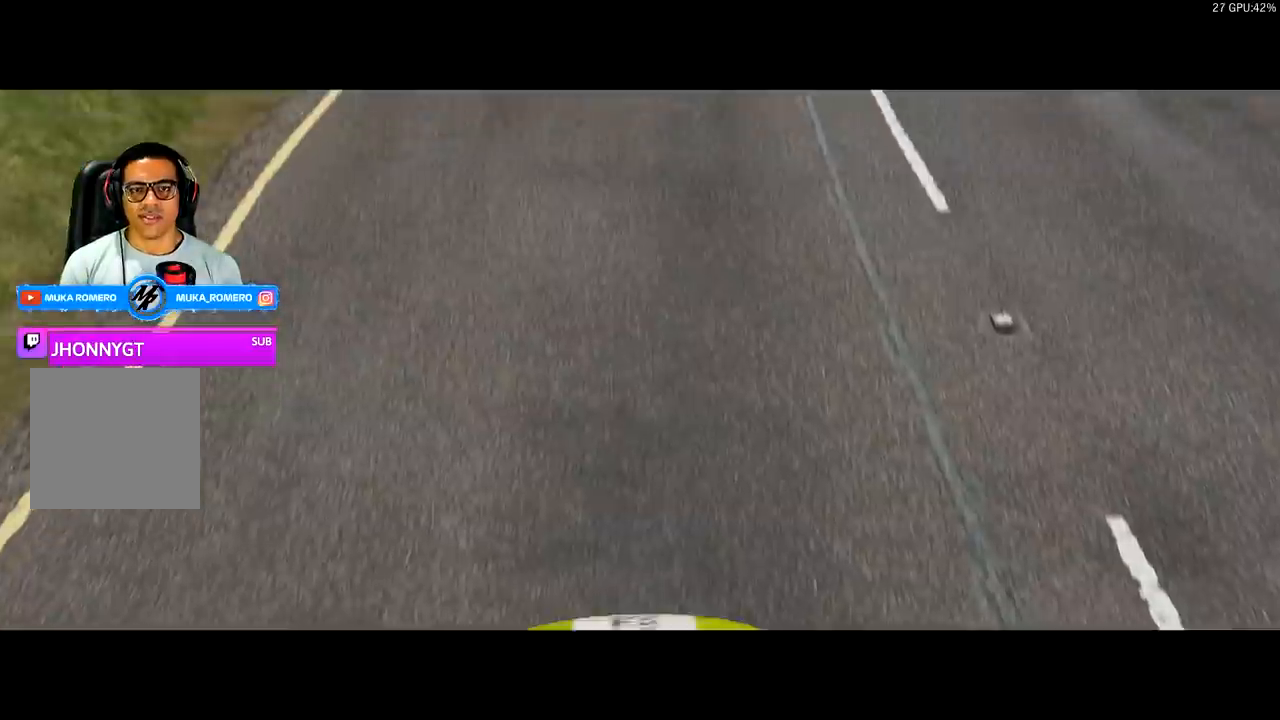
{"buttons": ["R2"], "left_stick": "center", "right_stick": "center", "events": []}
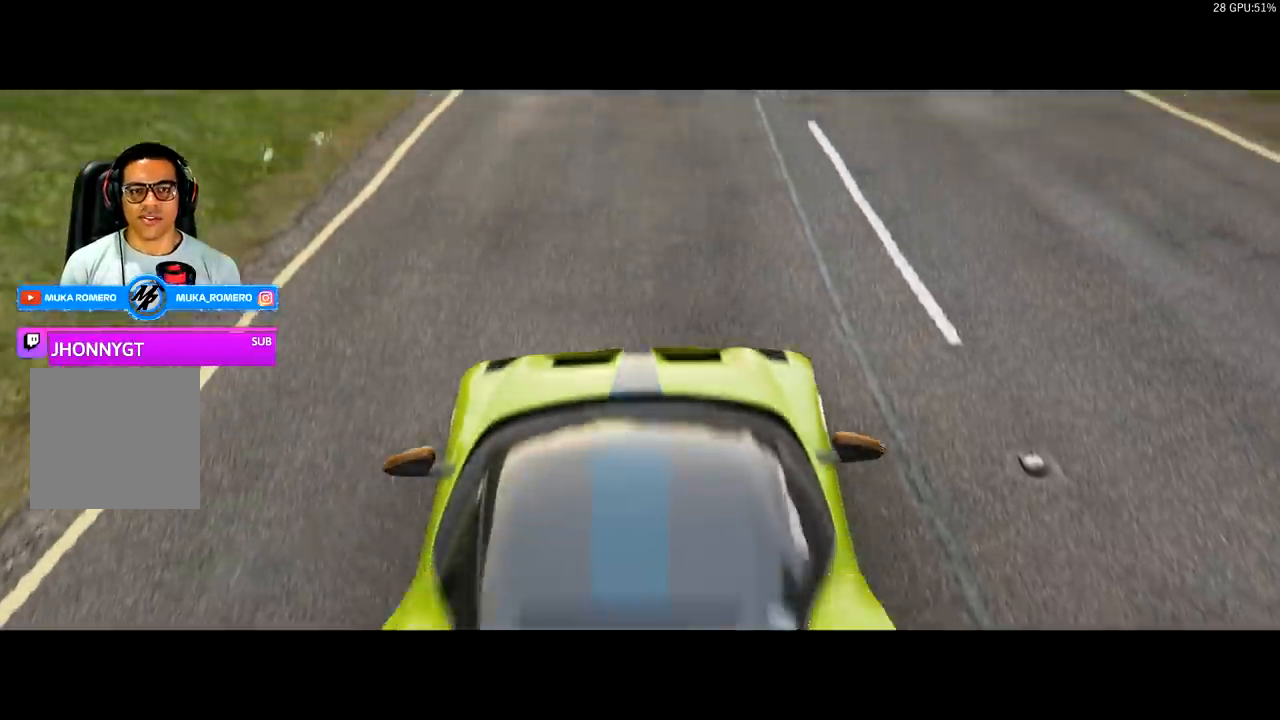
{"buttons": ["R2"], "left_stick": "center", "right_stick": "center", "events": []}
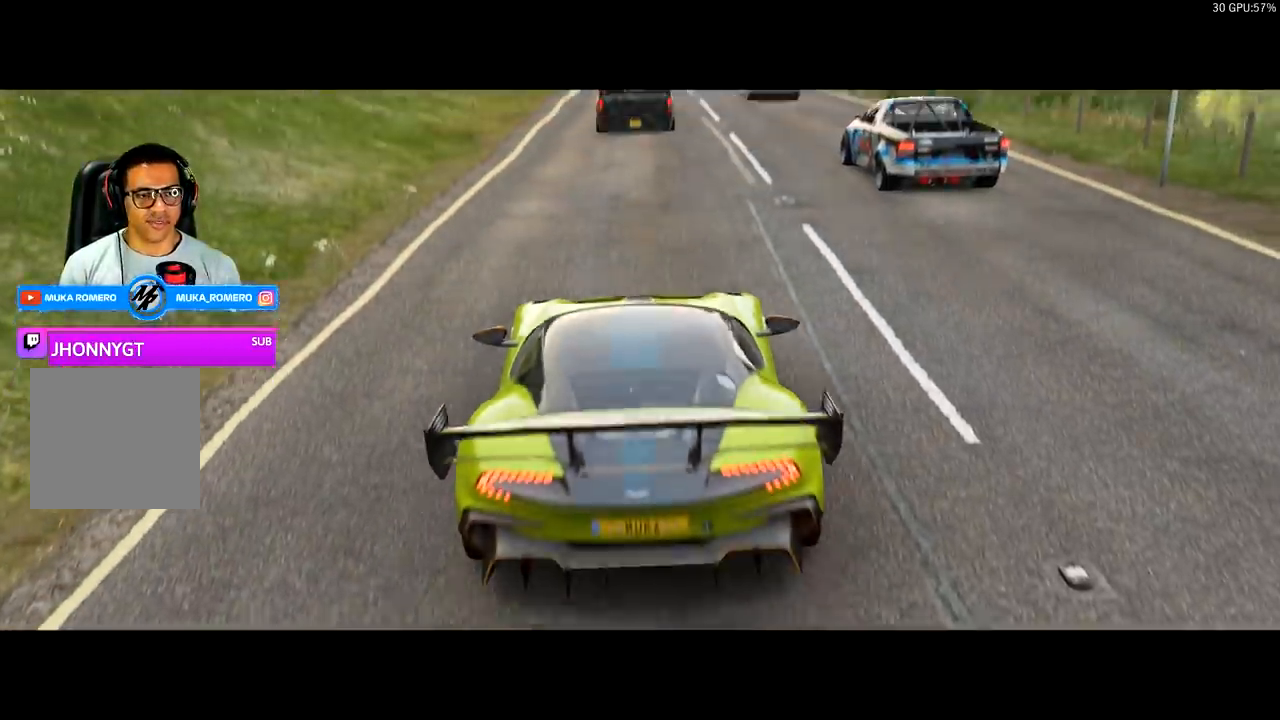
{"buttons": ["R2"], "left_stick": "center", "right_stick": "center", "events": []}
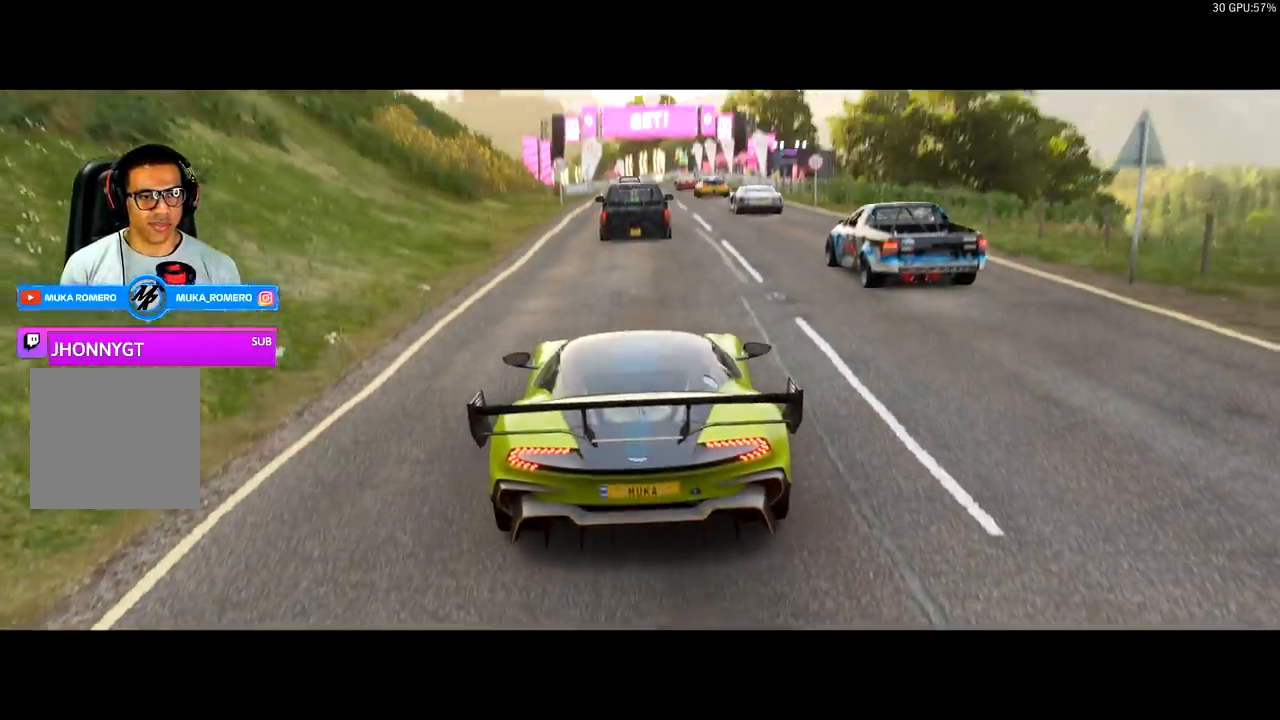
{"buttons": ["R2"], "left_stick": "center", "right_stick": "center", "events": []}
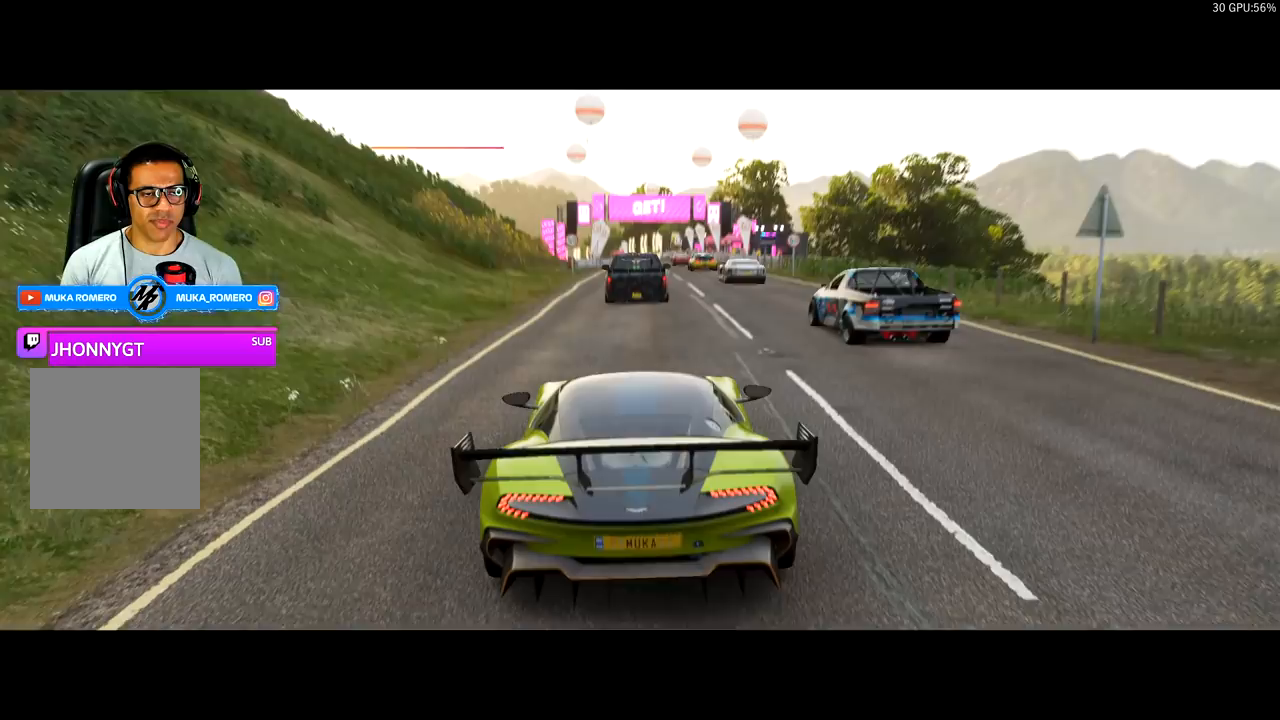
{"buttons": ["R2"], "left_stick": "center", "right_stick": "center", "events": []}
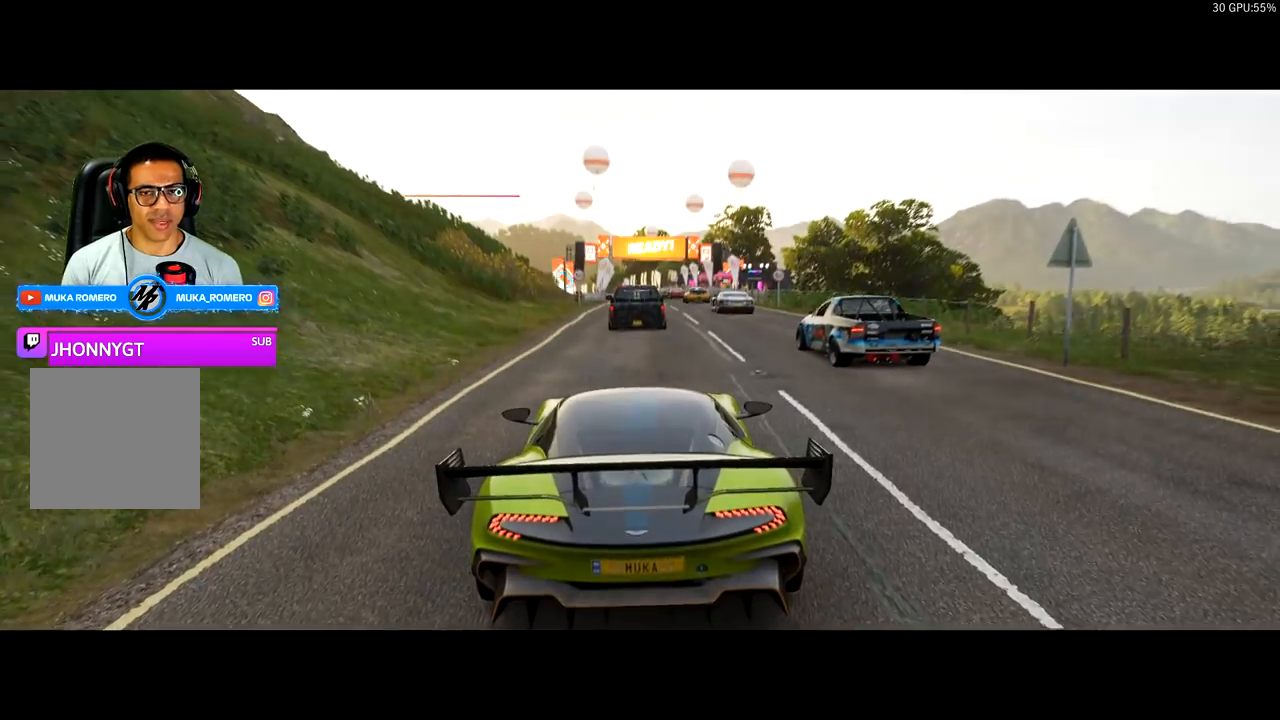
{"buttons": ["R2"], "left_stick": "center", "right_stick": "center", "events": []}
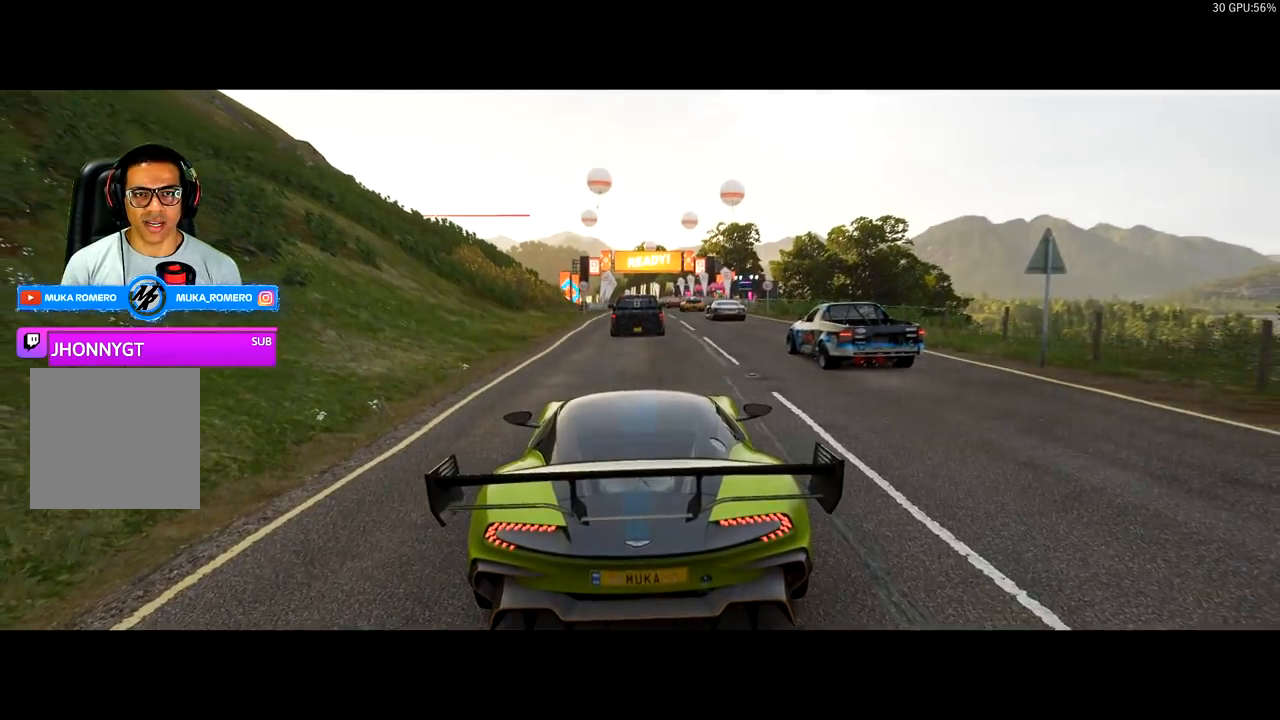
{"buttons": ["R2"], "left_stick": "center", "right_stick": "center", "events": []}
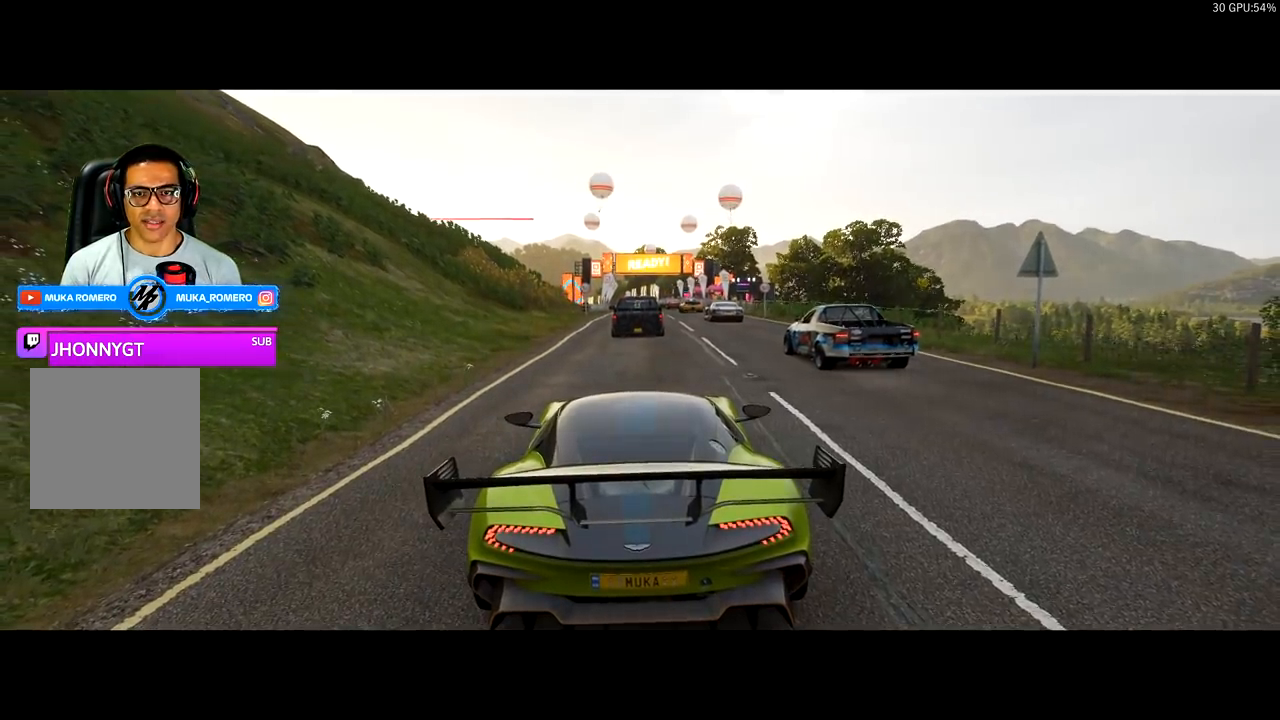
{"buttons": ["R2"], "left_stick": "center", "right_stick": "center", "events": []}
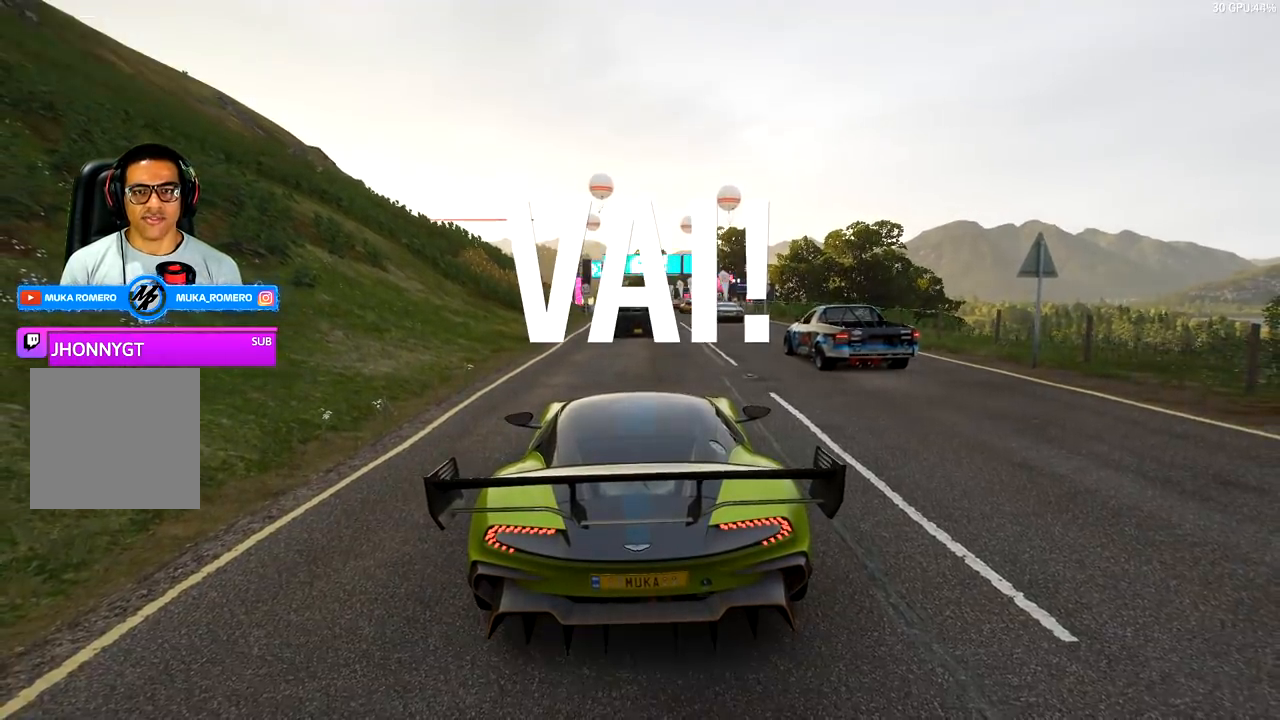
{"buttons": ["R2"], "left_stick": "center", "right_stick": "center", "events": []}
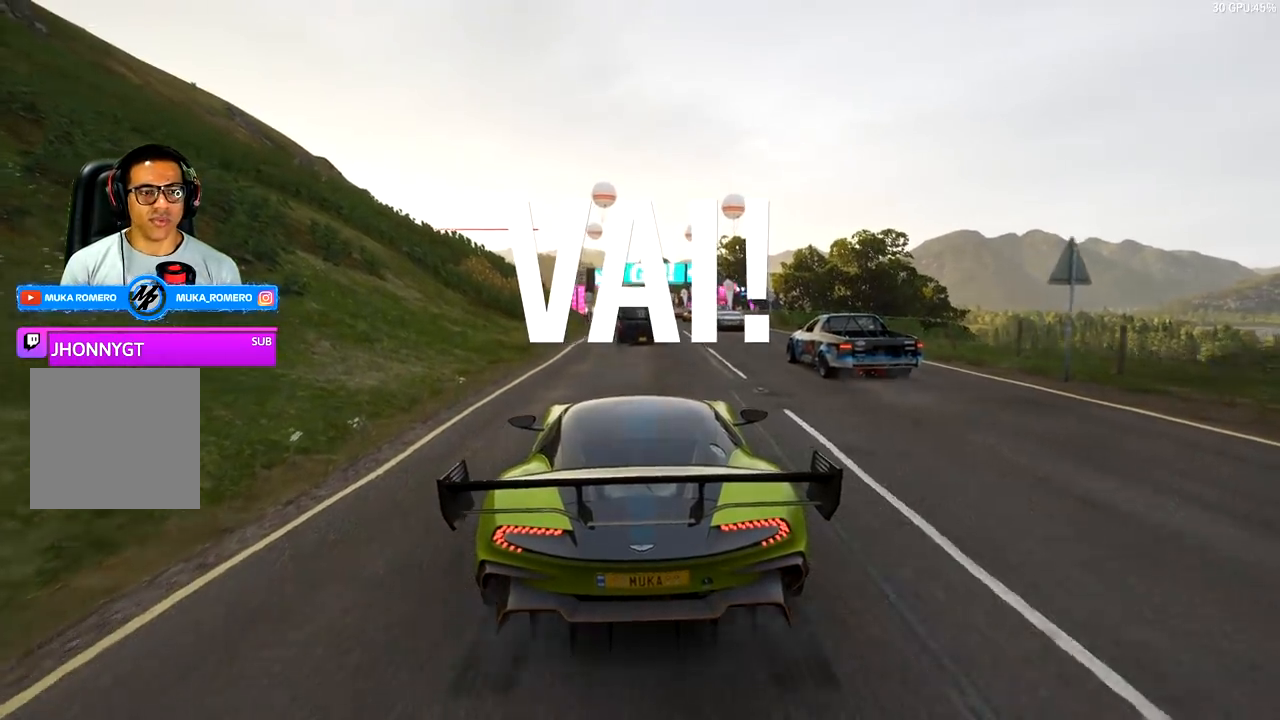
{"buttons": ["R2"], "left_stick": "center", "right_stick": "center", "events": [[233, "left_stick", "right"], [333, "left_stick", "center"]]}
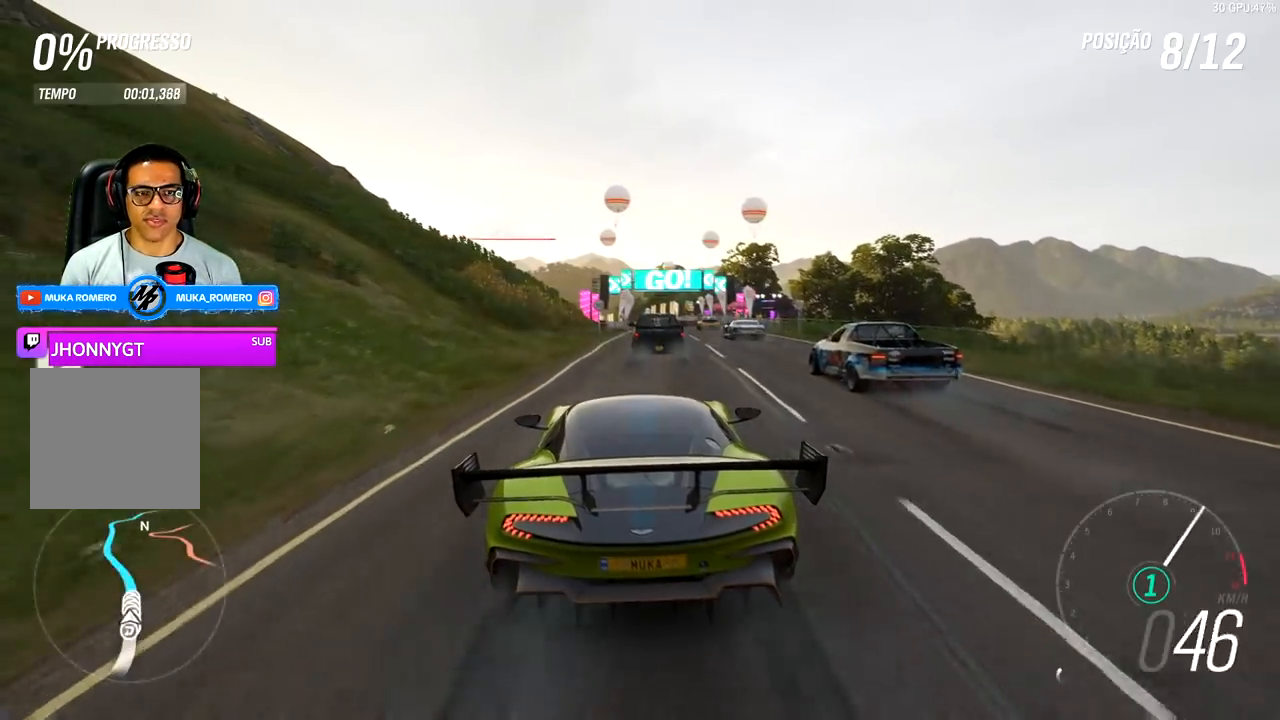
{"buttons": ["R2"], "left_stick": "center", "right_stick": "center", "events": [[100, "left_stick", "right"], [200, "left_stick", "center"]]}
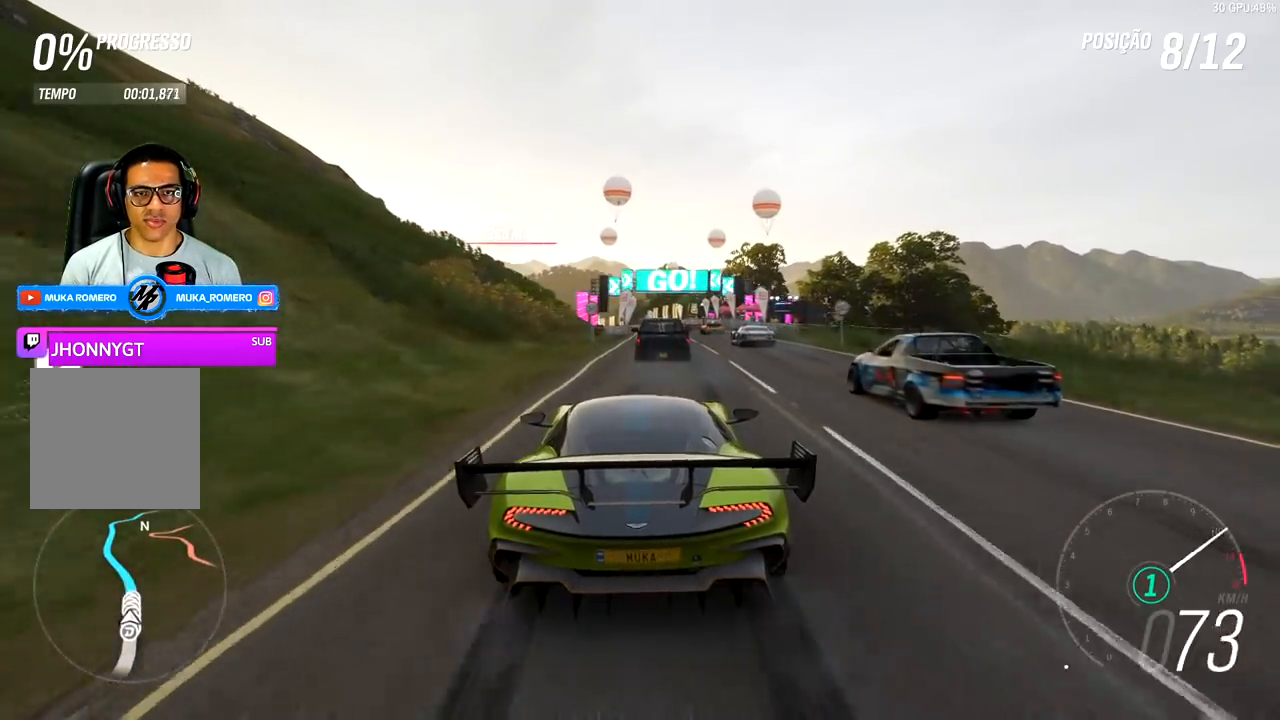
{"buttons": ["R2"], "left_stick": "right", "right_stick": "center", "events": [[233, "left_stick", "right"]]}
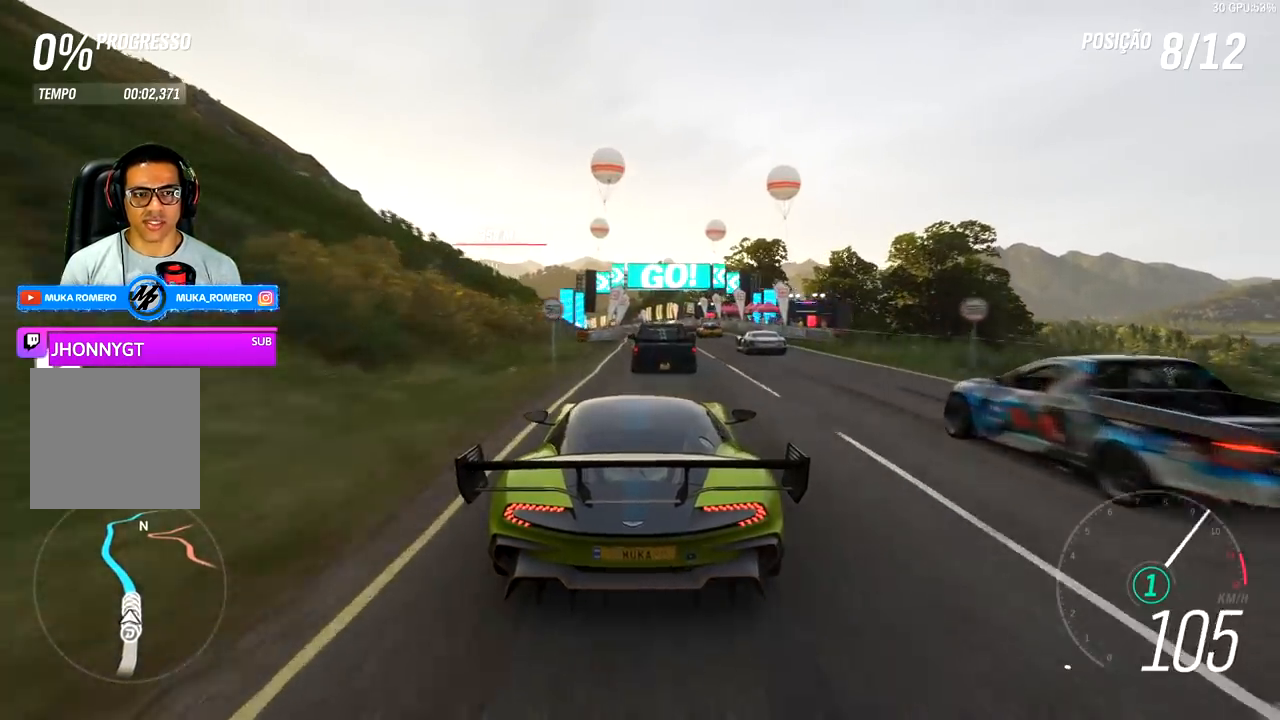
{"buttons": ["R2"], "left_stick": "right", "right_stick": "center", "events": [[67, "left_stick", "center"], [200, "left_stick", "right"], [367, "A", "down"], [367, "B", "down"], [467, "A", "up"], [467, "B", "up"]]}
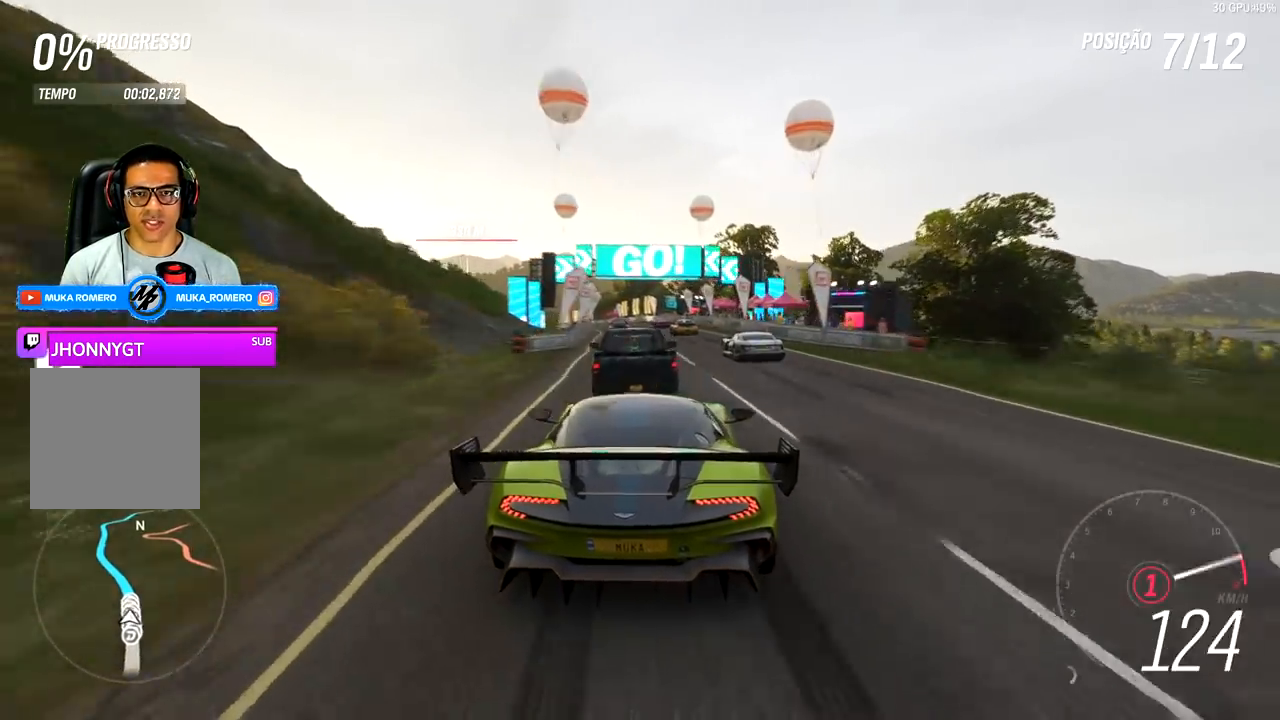
{"buttons": ["R2"], "left_stick": "center", "right_stick": "center", "events": [[33, "left_stick", "center"], [233, "left_stick", "down-left"], [500, "left_stick", "center"]]}
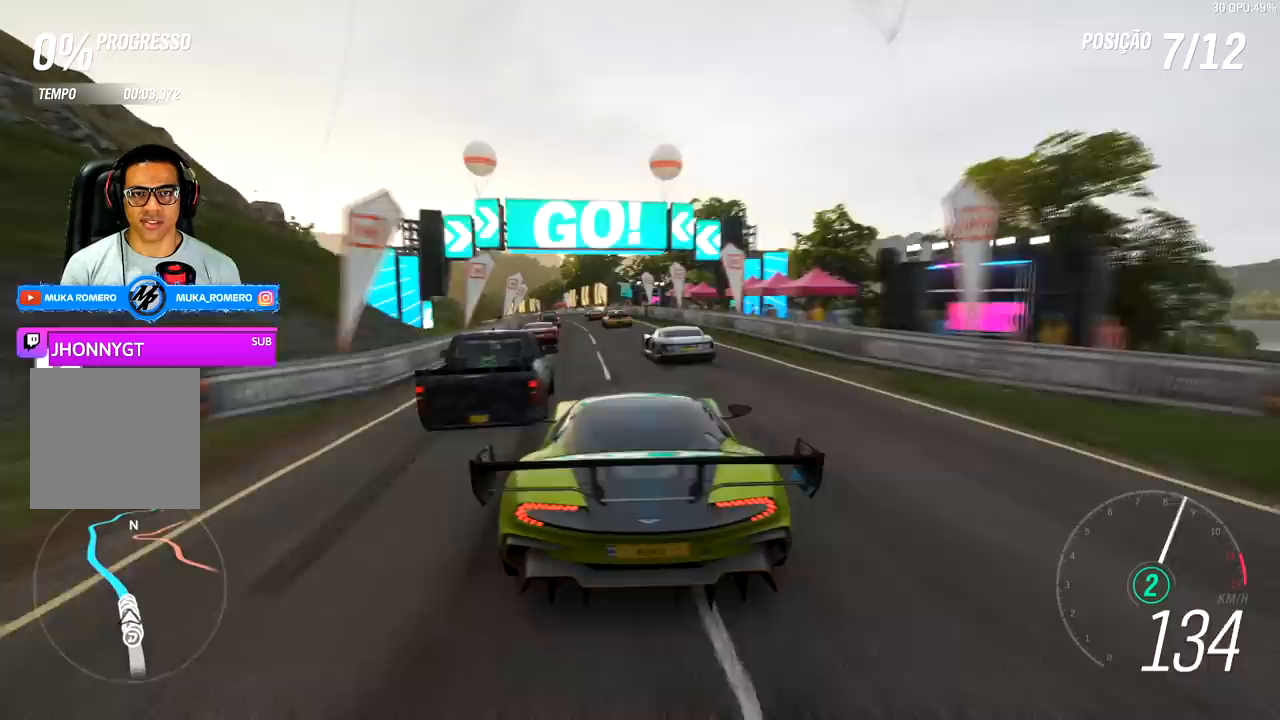
{"buttons": ["R2"], "left_stick": "center", "right_stick": "center", "events": [[300, "left_stick", "right"], [433, "left_stick", "center"]]}
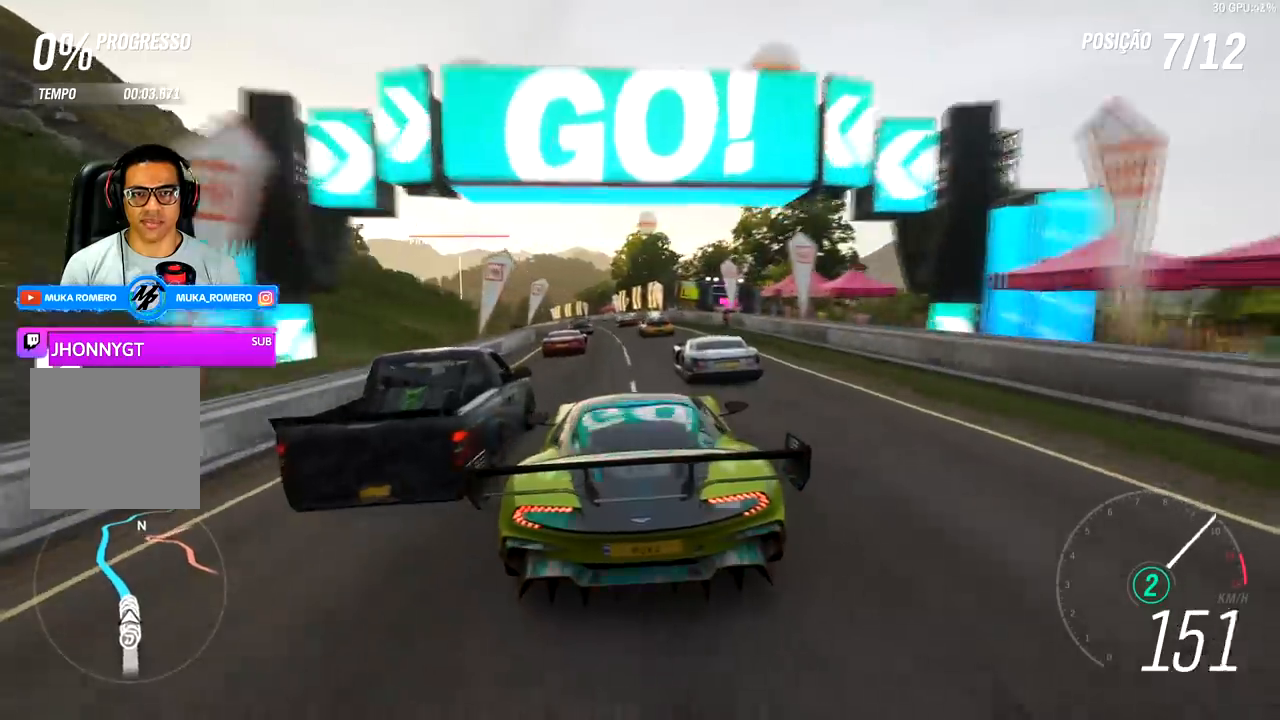
{"buttons": ["R2"], "left_stick": "center", "right_stick": "center", "events": [[67, "left_stick", "down-left"], [300, "left_stick", "center"]]}
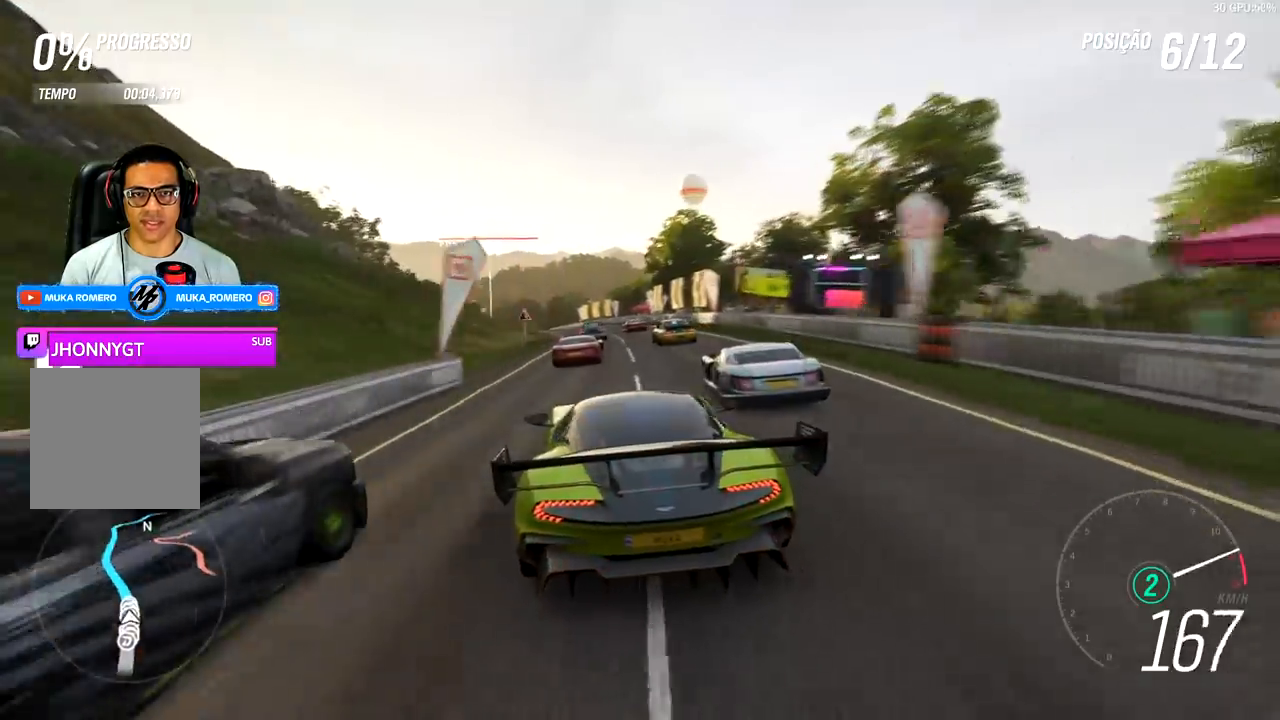
{"buttons": ["R2"], "left_stick": "down-left", "right_stick": "center", "events": [[100, "left_stick", "right"], [233, "A", "down"], [233, "B", "down"], [233, "left_stick", "center"], [300, "A", "up"], [300, "B", "up"], [500, "left_stick", "down-left"]]}
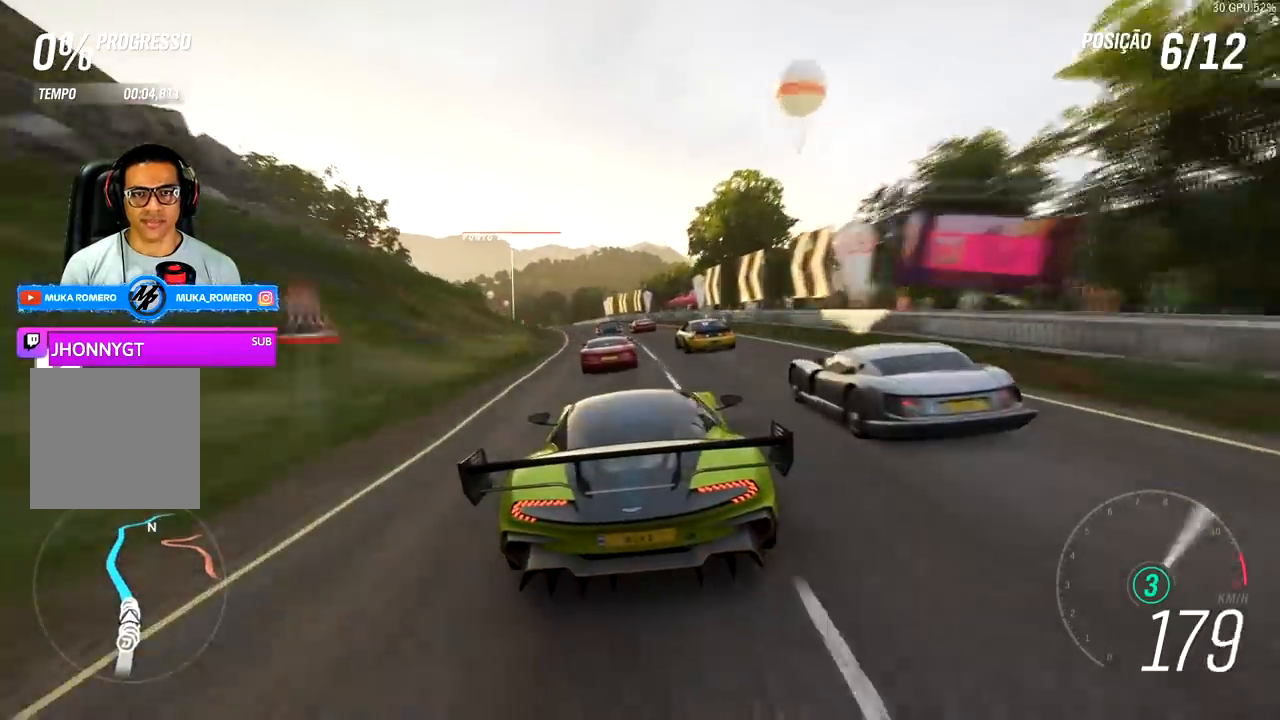
{"buttons": ["R2"], "left_stick": "down-left", "right_stick": "center", "events": [[100, "left_stick", "center"], [433, "left_stick", "down-left"]]}
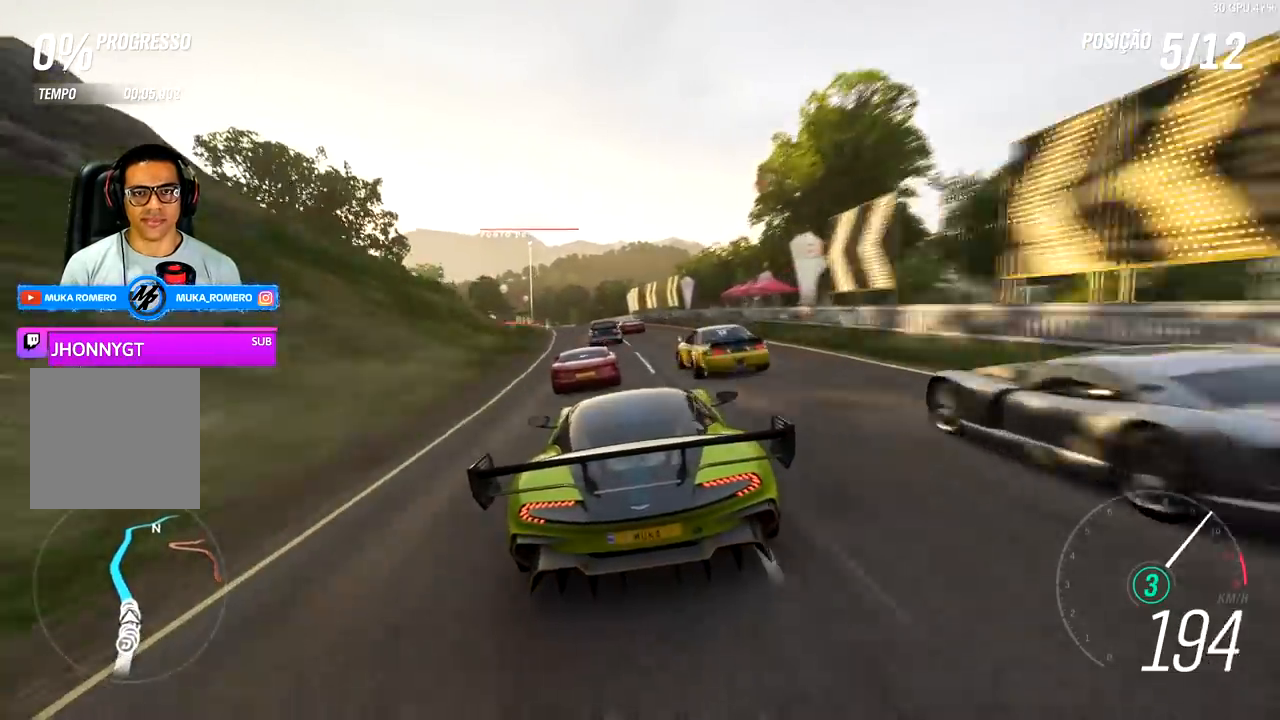
{"buttons": ["R2"], "left_stick": "center", "right_stick": "center", "events": [[100, "left_stick", "center"], [333, "left_stick", "down-left"], [433, "left_stick", "center"]]}
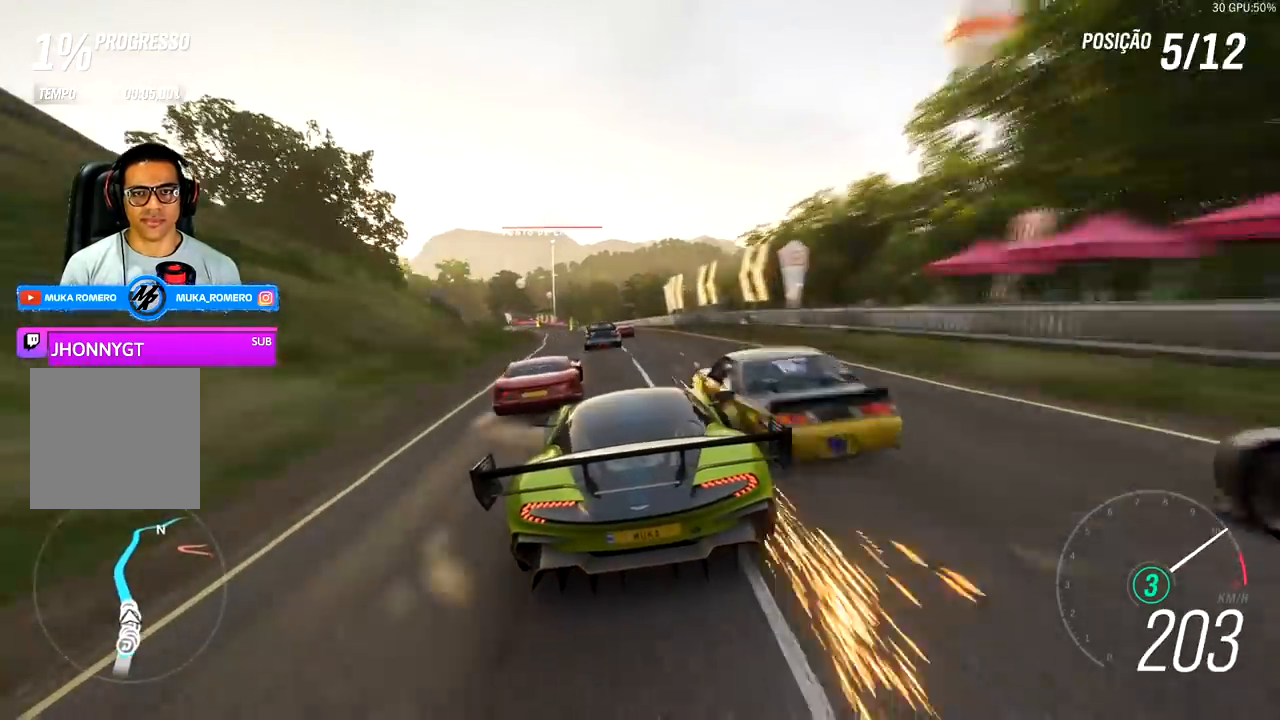
{"buttons": ["R2"], "left_stick": "left", "right_stick": "center", "events": [[100, "left_stick", "left"], [267, "left_stick", "center"], [500, "left_stick", "left"]]}
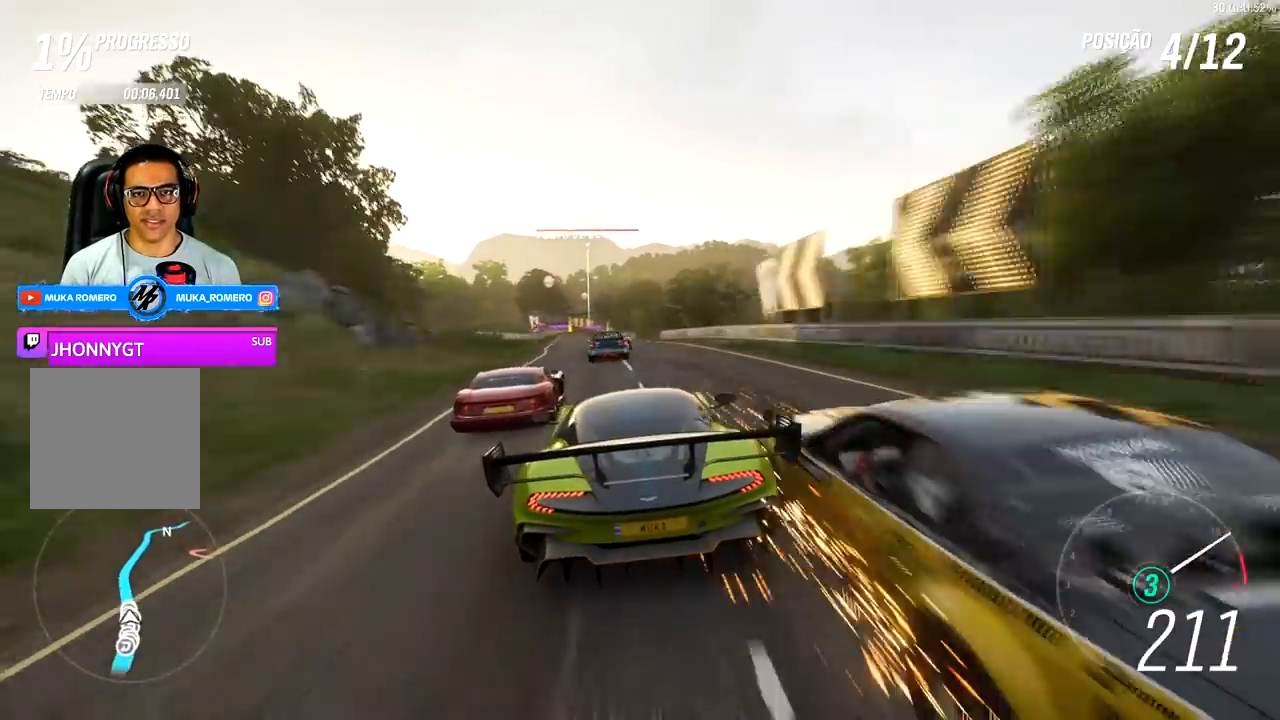
{"buttons": ["R2"], "left_stick": "center", "right_stick": "center", "events": [[133, "left_stick", "center"]]}
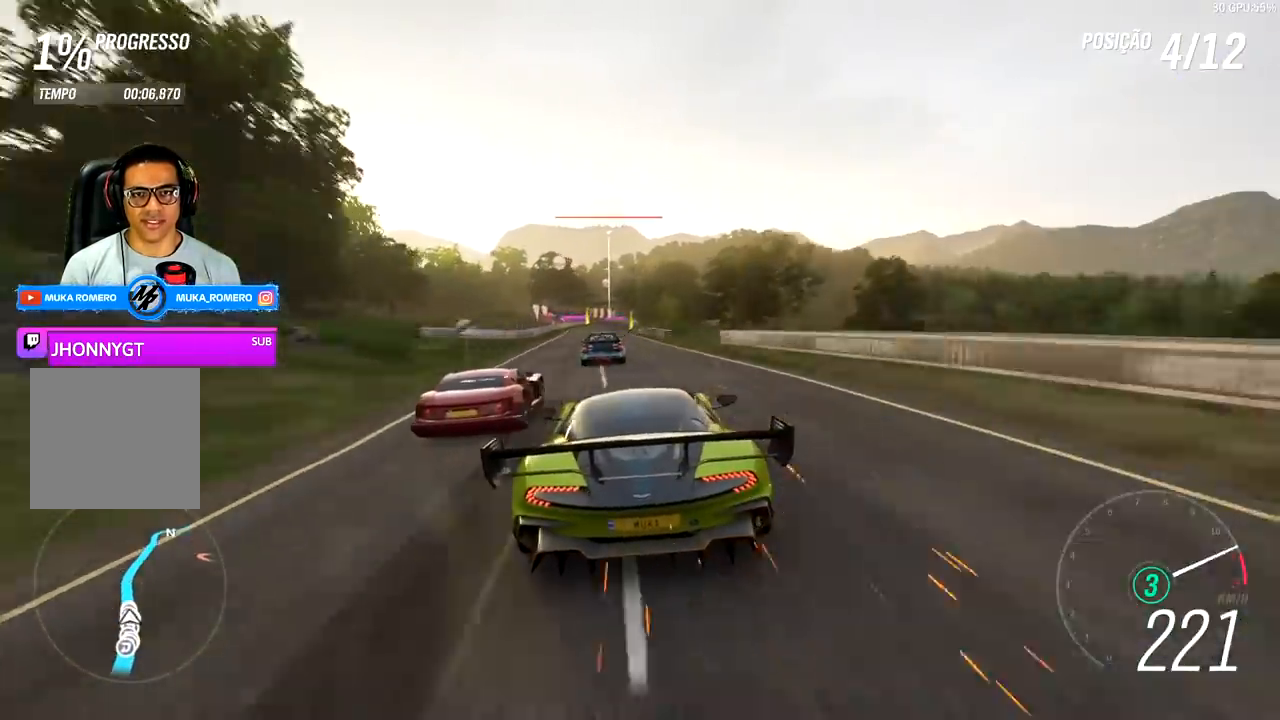
{"buttons": ["R2"], "left_stick": "down-left", "right_stick": "center", "events": [[133, "left_stick", "down-left"], [200, "A", "down"], [200, "B", "down"], [267, "left_stick", "center"], [300, "A", "up"], [300, "B", "up"], [433, "left_stick", "down-left"]]}
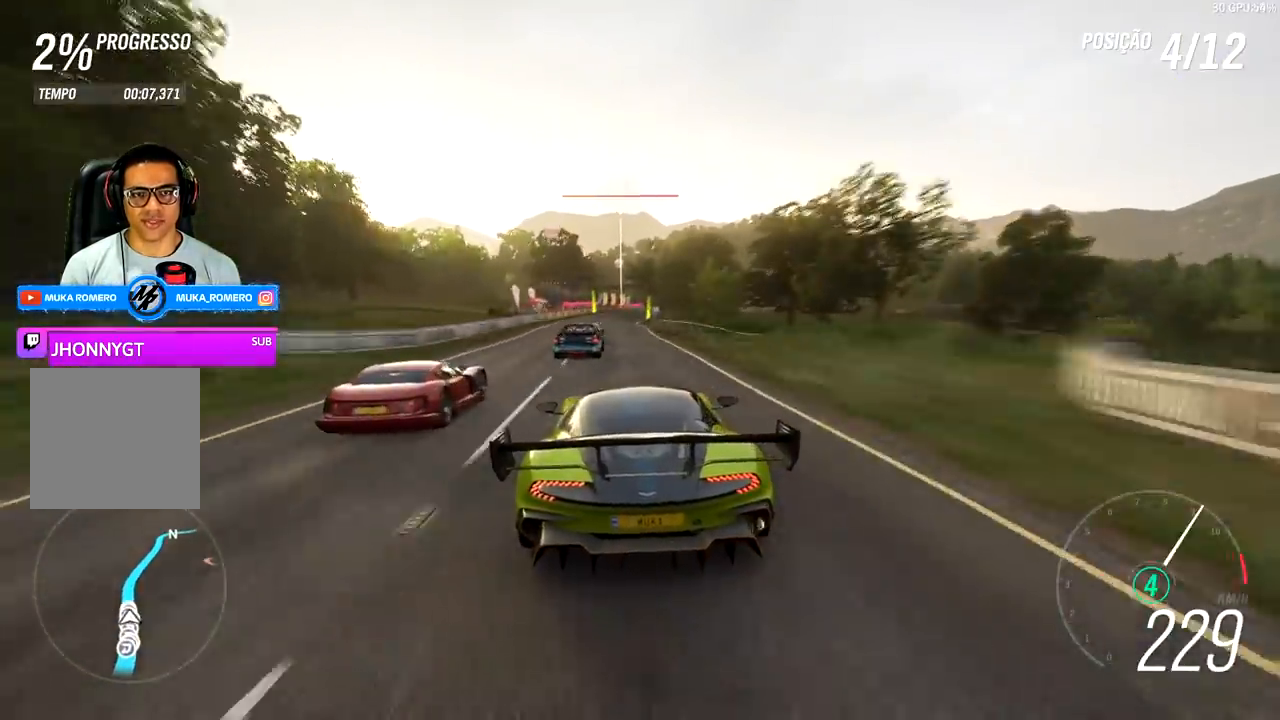
{"buttons": ["R2"], "left_stick": "center", "right_stick": "center", "events": [[67, "left_stick", "center"]]}
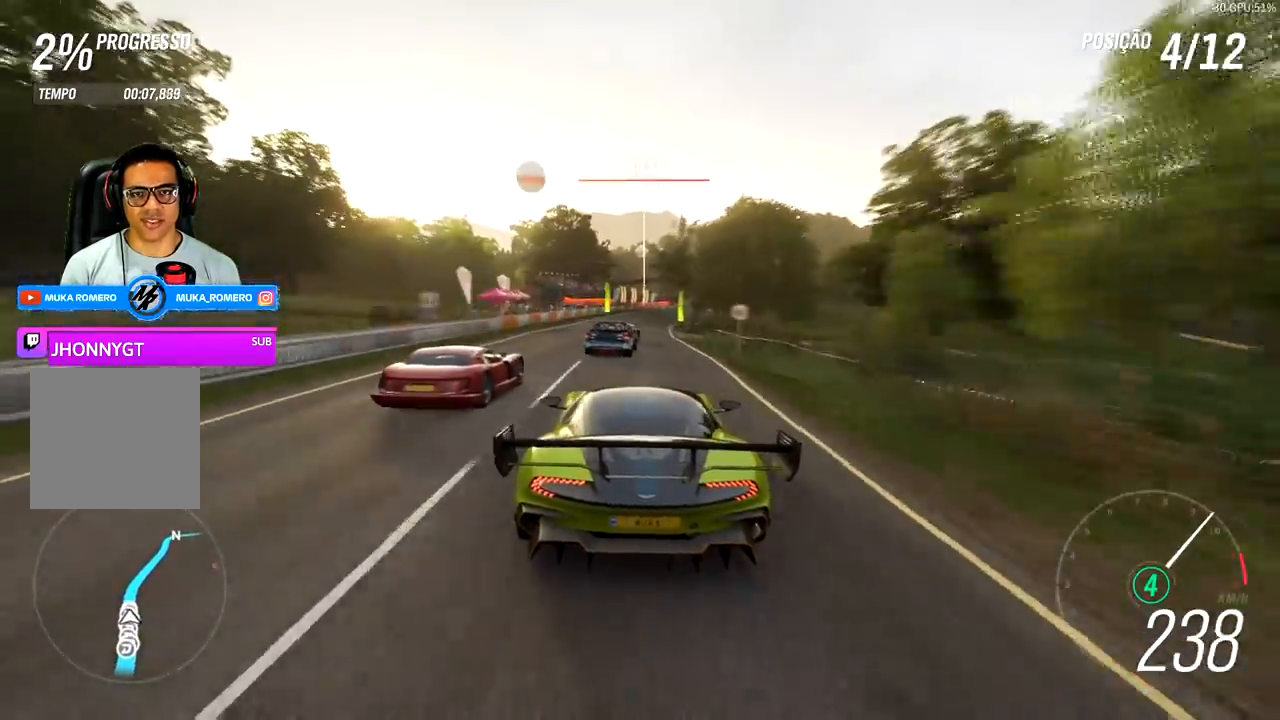
{"buttons": ["R2"], "left_stick": "right", "right_stick": "center", "events": [[33, "left_stick", "right"], [167, "left_stick", "center"], [433, "left_stick", "right"]]}
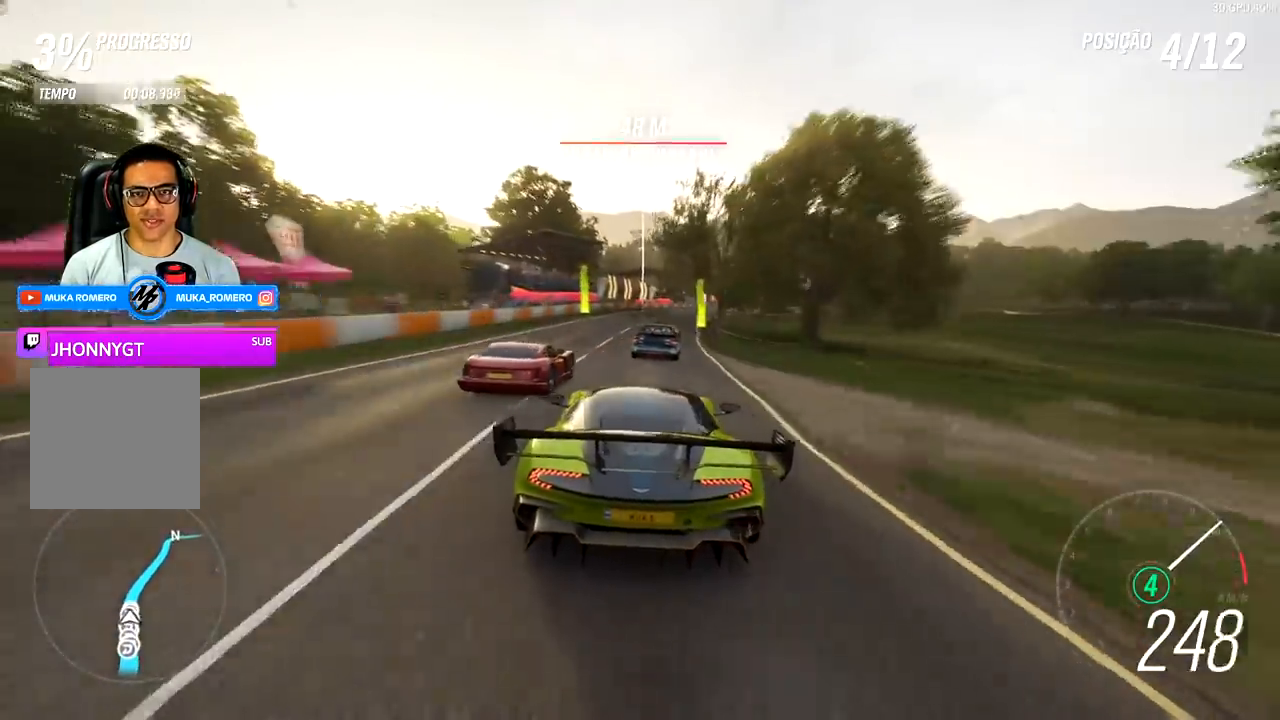
{"buttons": ["R2"], "left_stick": "center", "right_stick": "center", "events": [[433, "left_stick", "center"]]}
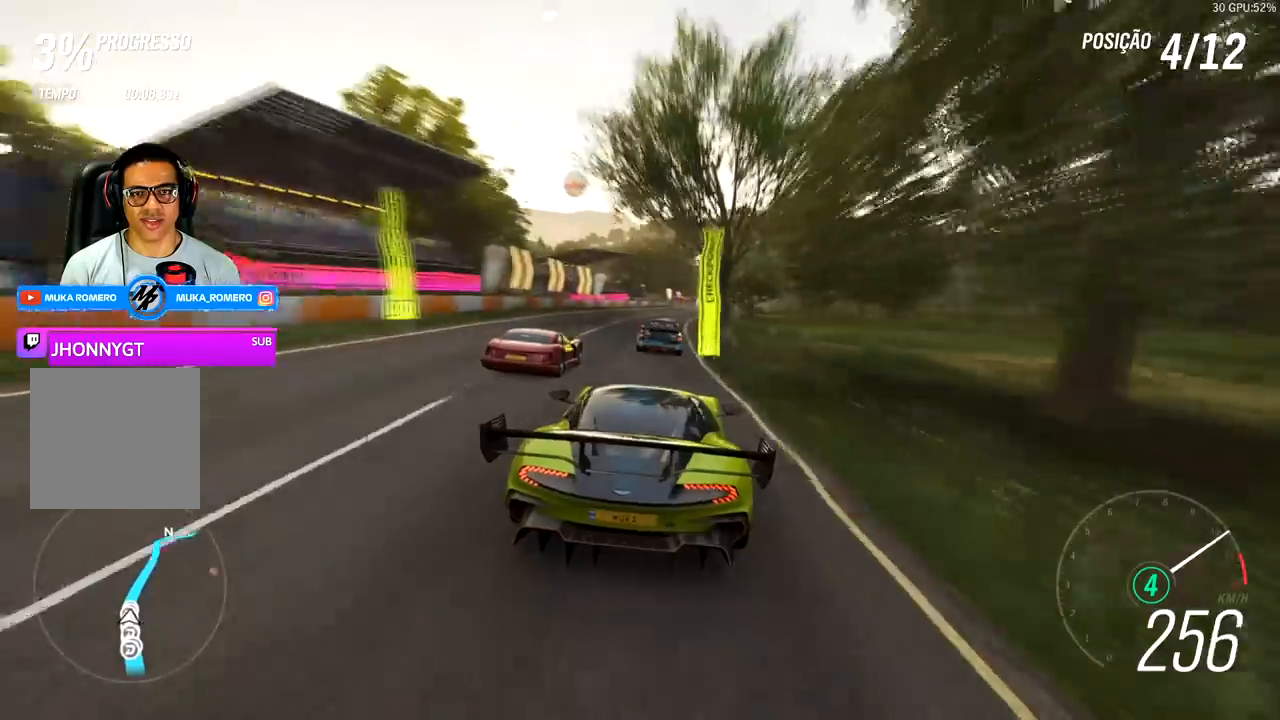
{"buttons": ["R2"], "left_stick": "right", "right_stick": "center", "events": [[433, "left_stick", "right"]]}
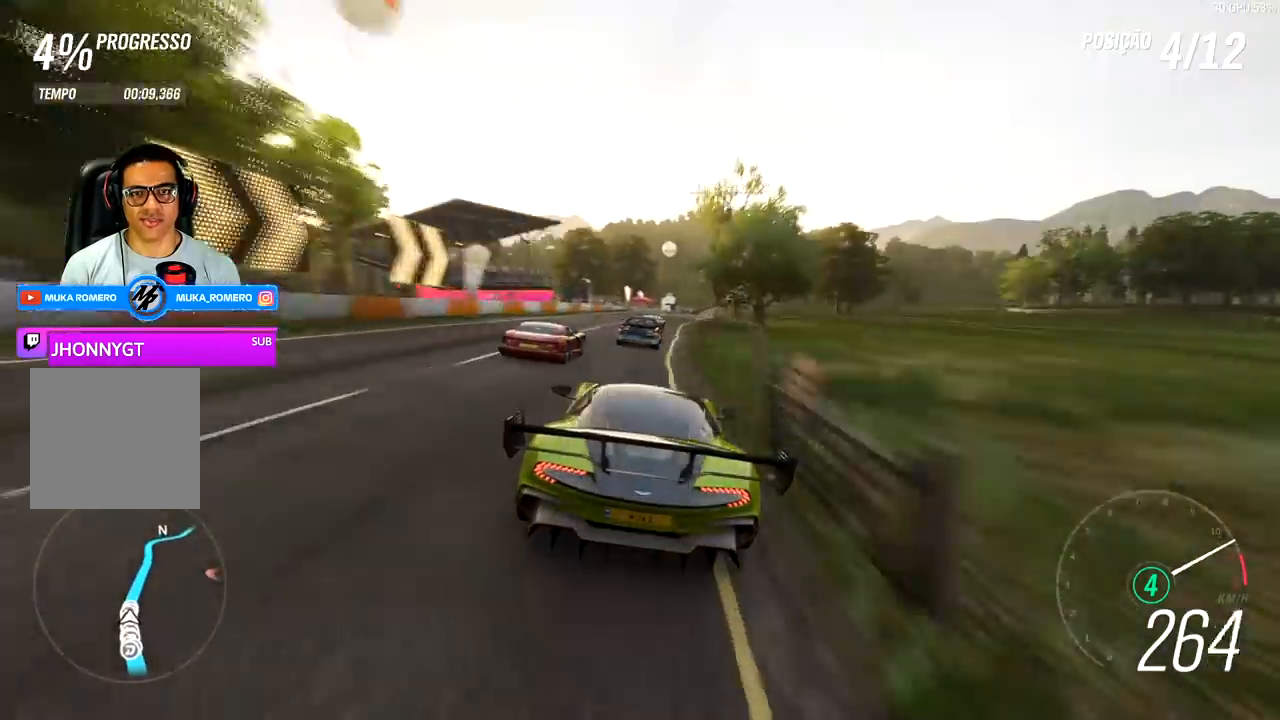
{"buttons": ["R2"], "left_stick": "right", "right_stick": "center", "events": [[67, "left_stick", "center"], [167, "left_stick", "right"], [300, "A", "down"], [300, "B", "down"], [333, "left_stick", "center"], [400, "A", "up"], [400, "B", "up"], [500, "left_stick", "right"]]}
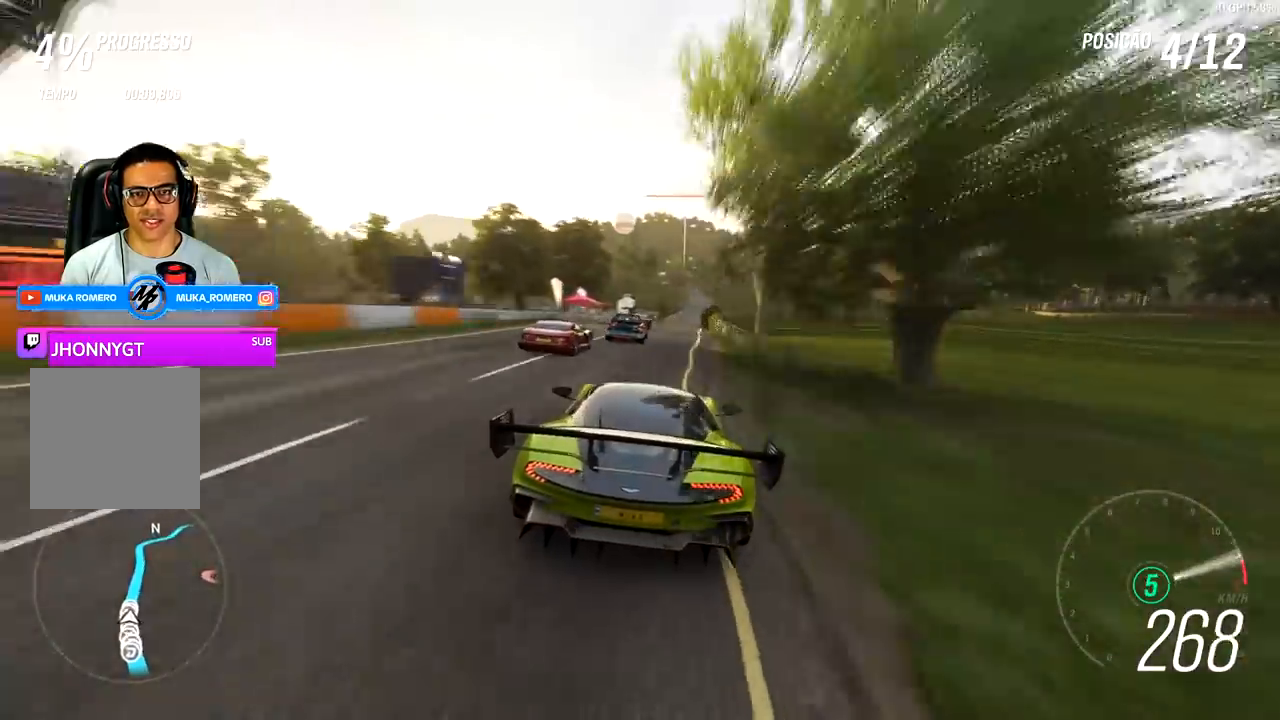
{"buttons": ["R2"], "left_stick": "center", "right_stick": "center", "events": [[133, "left_stick", "center"], [300, "left_stick", "right"], [467, "left_stick", "center"]]}